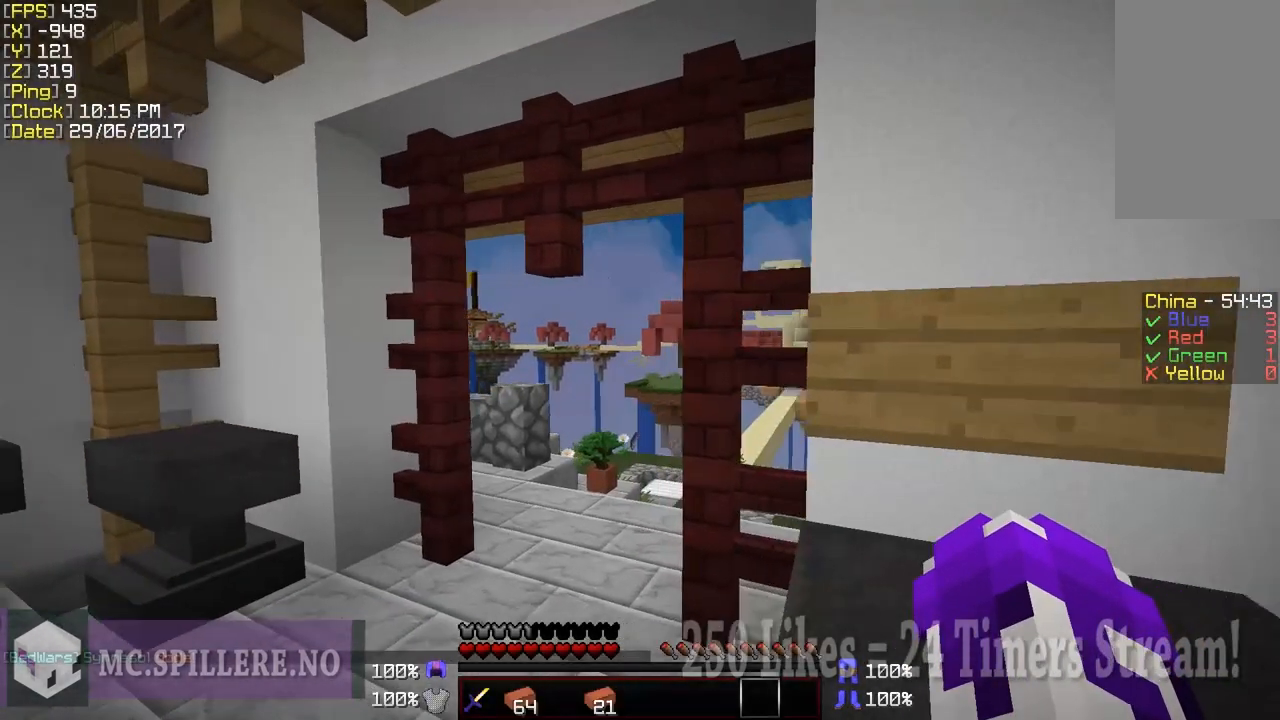
Gameplay with keyboard and mouse; each line is a JSON object with the keys and mouse buttons held at the frame after it. "events" lists presses ("down") and releases ("up") of "a", "d", "s", "shift", "w", "mouse_left" and "mouse_right" between this image and that frame as [ms after this image, input, new state], when the widget could be followed in between. "mouse_left", "mouse_right" = the "left", "right" buttons of the "mouse" list. No other keys are recorded. Fast repeated clicks can show as one long hold. Mouse movement is not recorded.
{"keys": ["w"], "mouse": [], "events": [[33, "w", "down"], [133, "a", "up"]]}
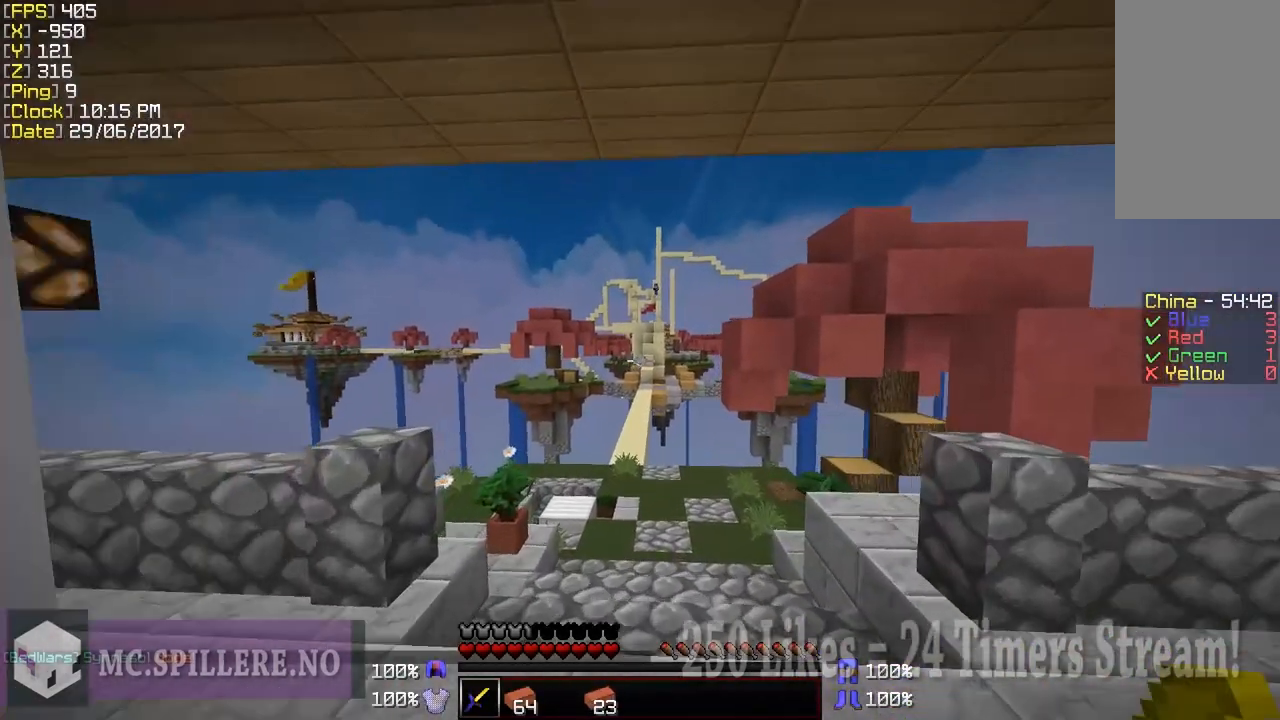
{"keys": [], "mouse": [], "events": [[83, "mouse_left", "down"], [133, "w", "up"], [183, "mouse_left", "up"], [333, "mouse_left", "down"], [433, "mouse_left", "up"]]}
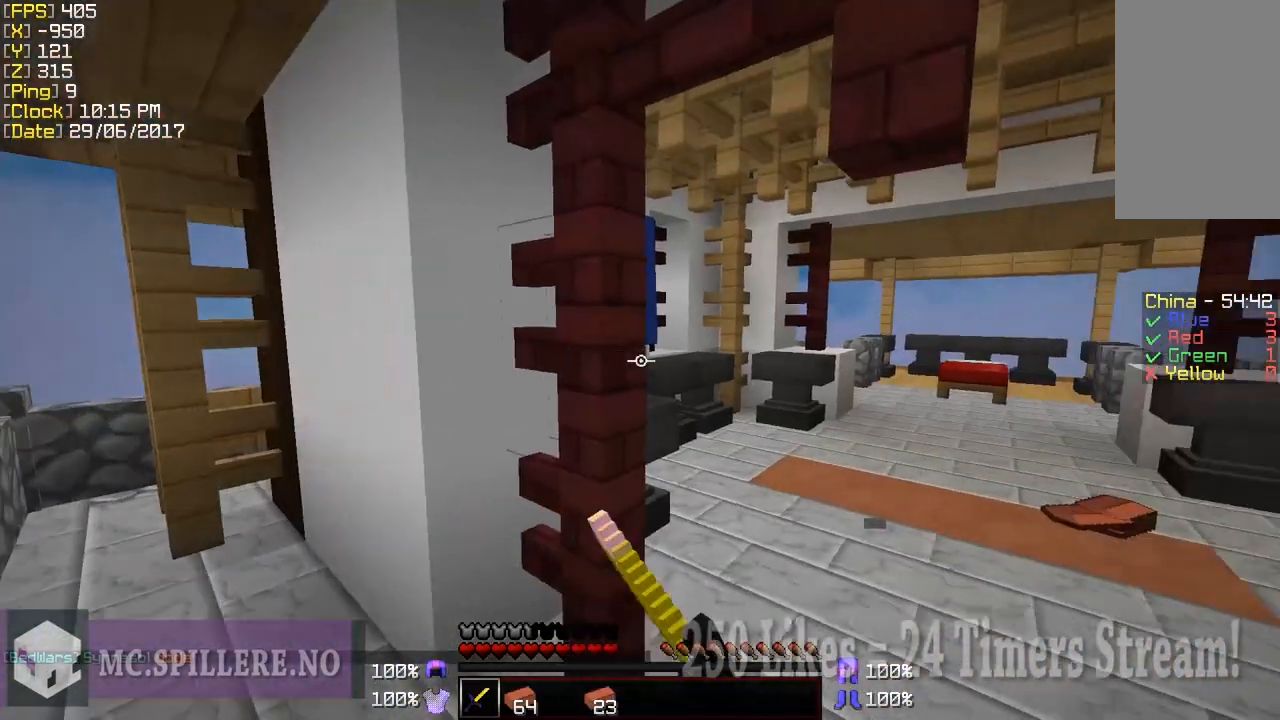
{"keys": ["d", "w"], "mouse": [], "events": [[33, "mouse_left", "down"], [133, "mouse_left", "up"], [183, "w", "down"], [283, "mouse_left", "down"], [400, "mouse_left", "up"], [483, "d", "down"]]}
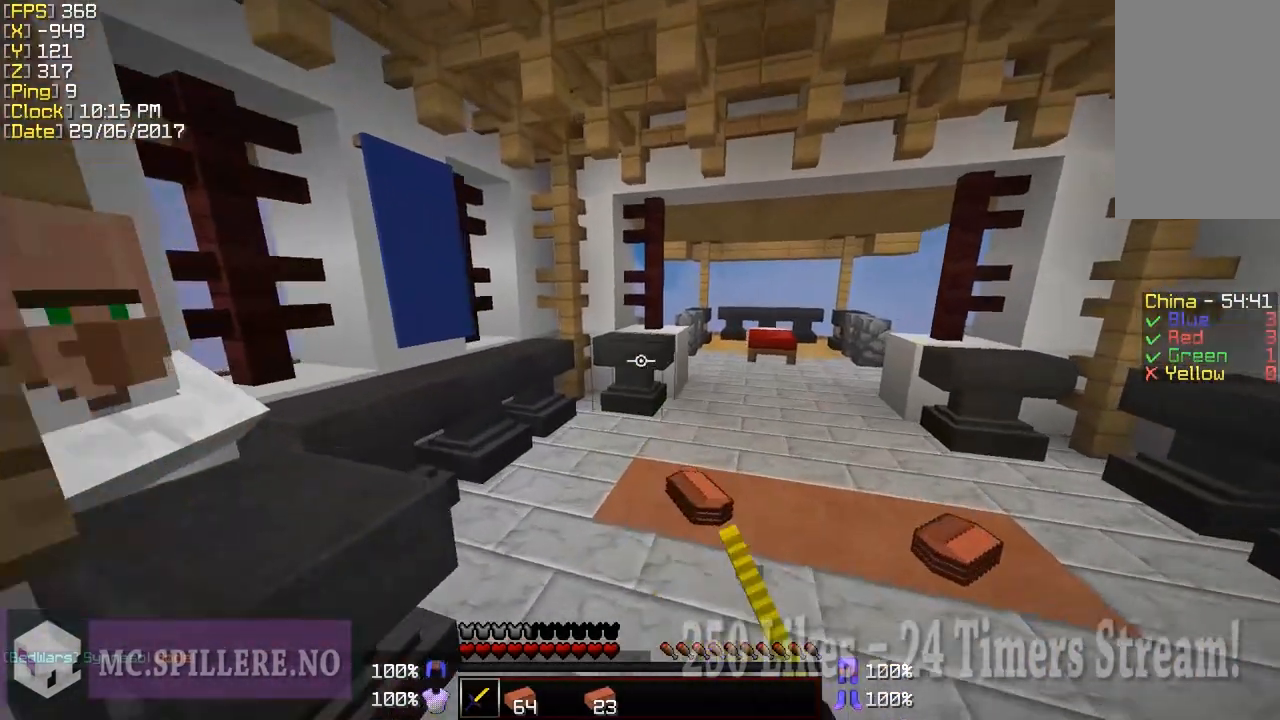
{"keys": [], "mouse": [], "events": [[133, "d", "up"], [333, "mouse_left", "down"], [383, "w", "up"], [433, "mouse_left", "up"]]}